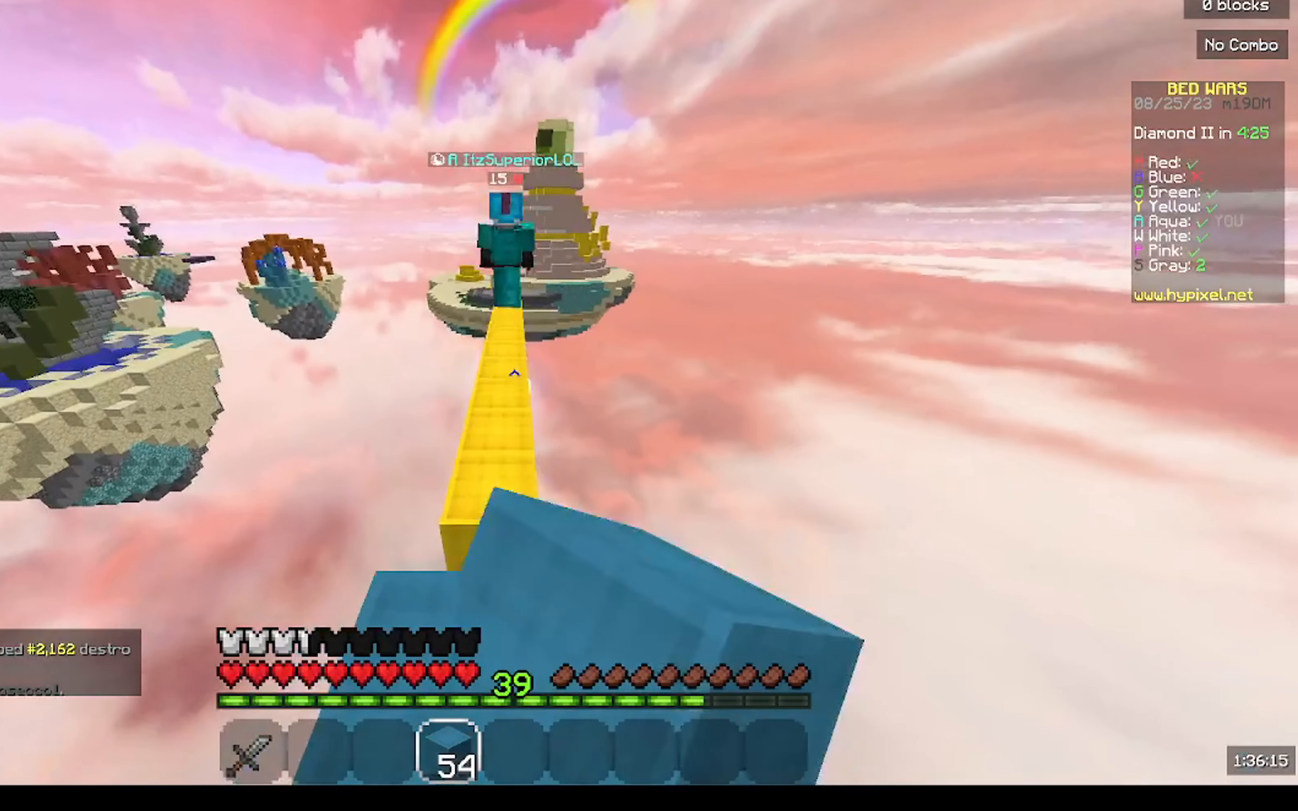
Gameplay with keyboard and mouse; each line is a JSON object with the keys and mouse buttons held at the frame after it. "events" lists presses ("down") and releases ("up") of "a", "d", "s", "w", "mouse_left" and "mouse_right" between this image and that frame as [ms after this image, input, new state], when the widget could be followed in between. "mouse_left", "mouse_right" = the "left", "right" buttons of the "mouse" list. No other keys are recorded. Fast repeated clicks can show as one long hold. Mouse movement is not recorded.
{"keys": ["w"], "mouse": ["right"], "events": [[33, "mouse_left", "up"], [466, "mouse_right", "down"]]}
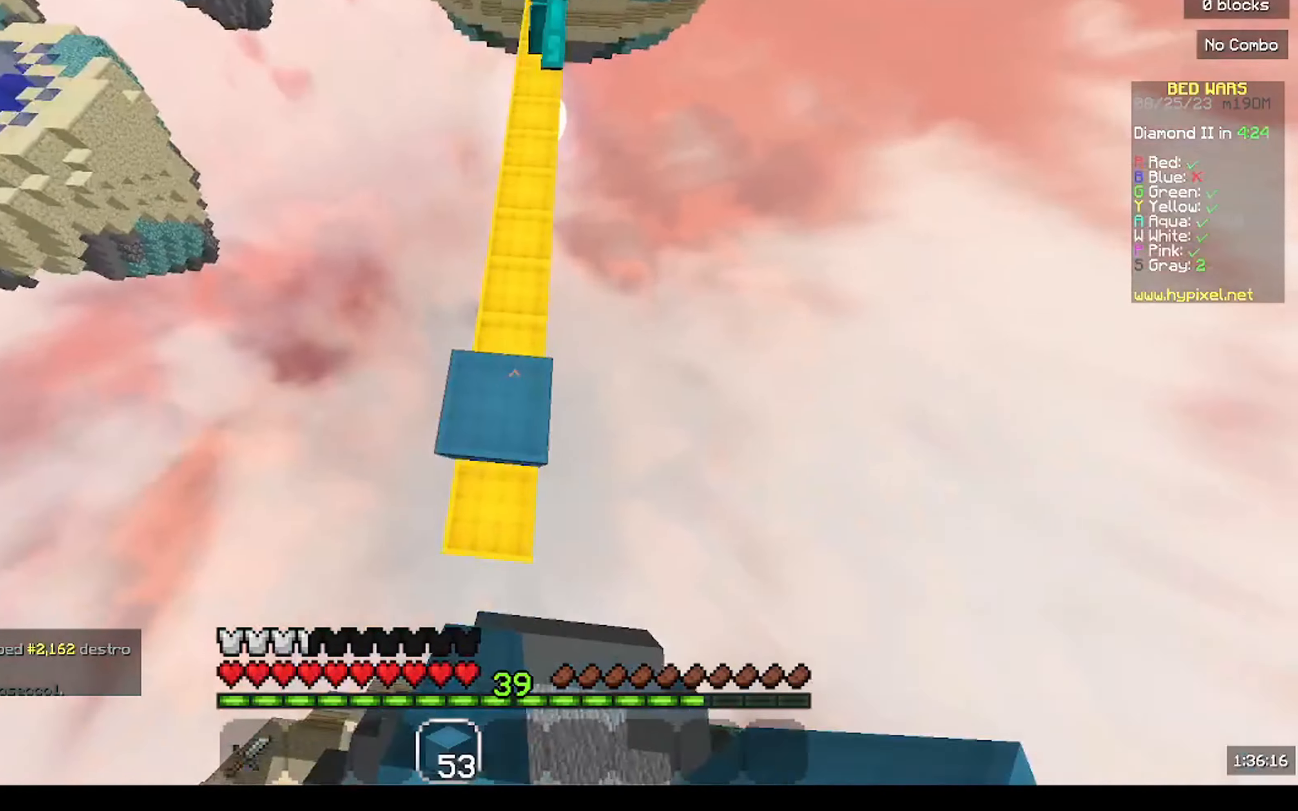
{"keys": ["w"], "mouse": [], "events": [[133, "mouse_right", "up"]]}
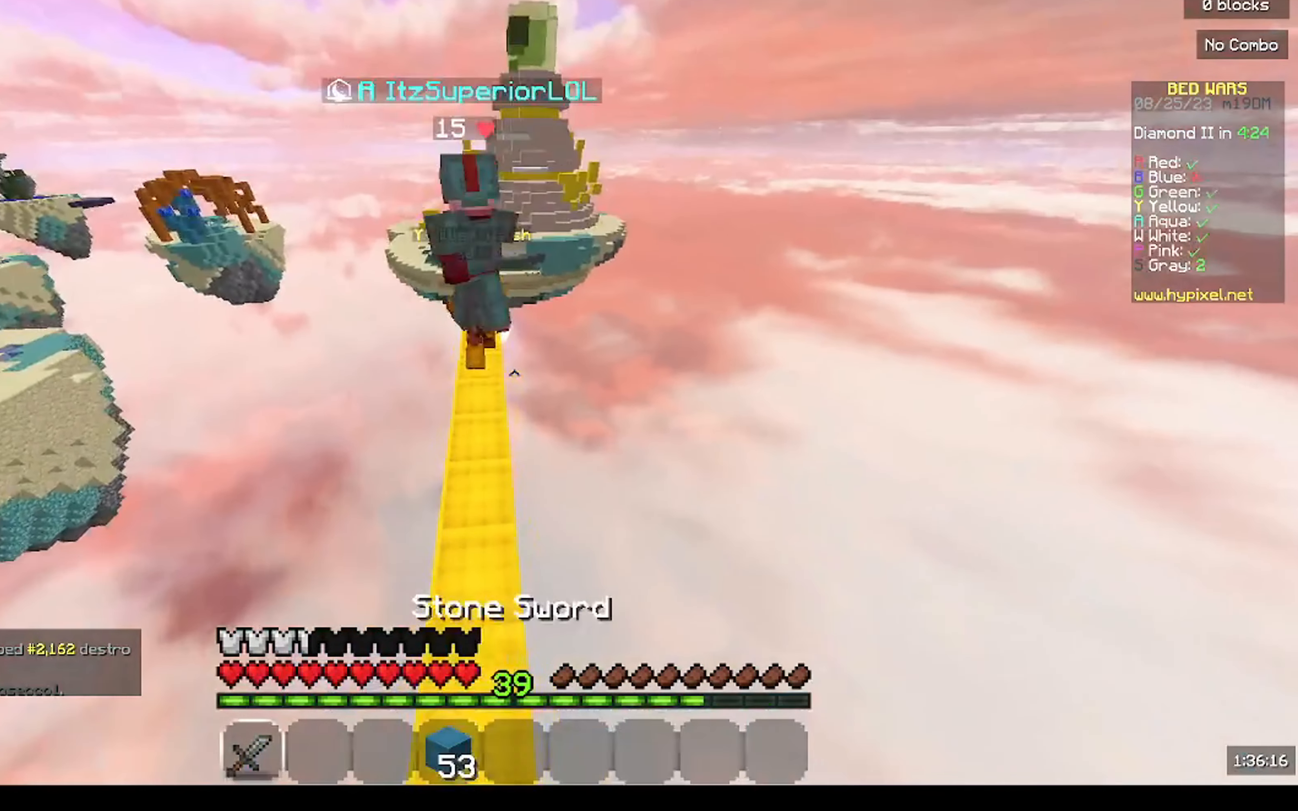
{"keys": ["w"], "mouse": ["left"], "events": [[133, "mouse_left", "down"], [233, "mouse_left", "up"], [333, "mouse_left", "down"]]}
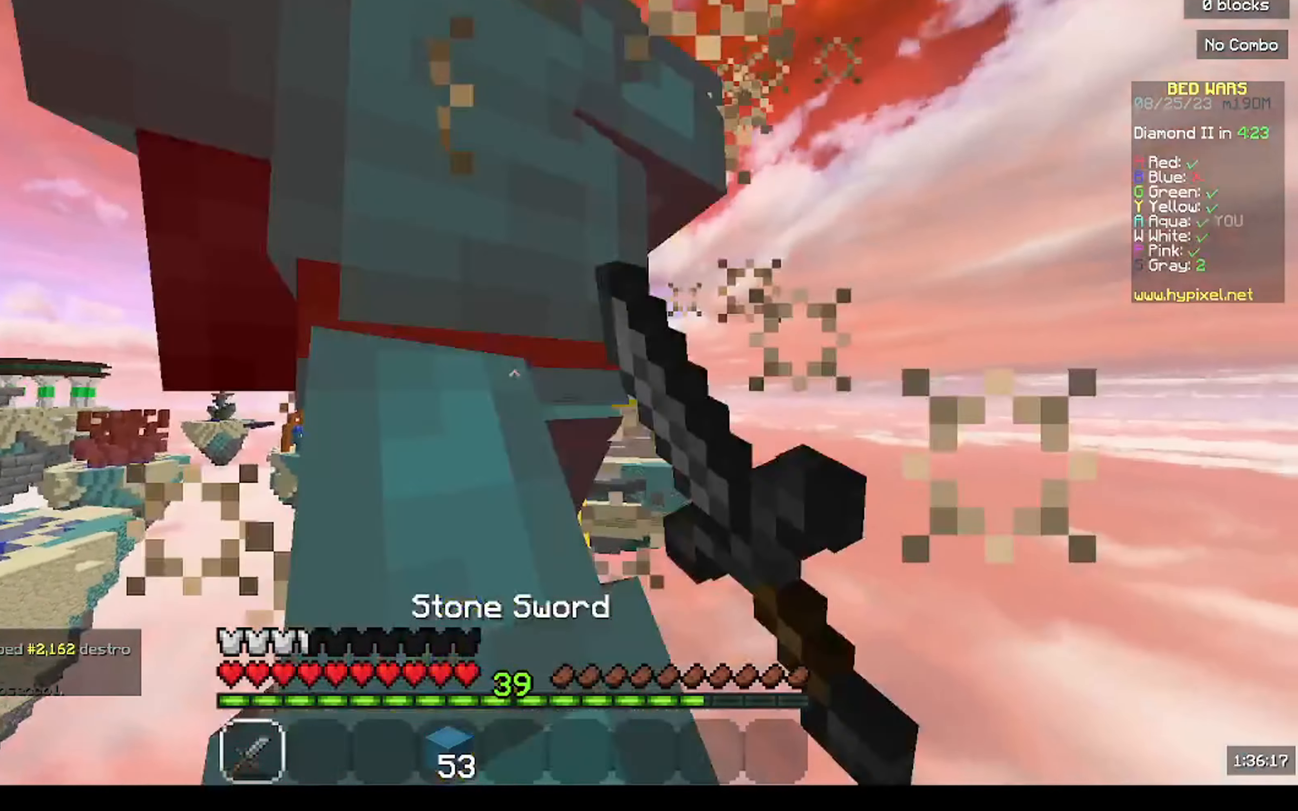
{"keys": ["w"], "mouse": ["left"], "events": [[100, "mouse_left", "up"], [266, "mouse_left", "down"]]}
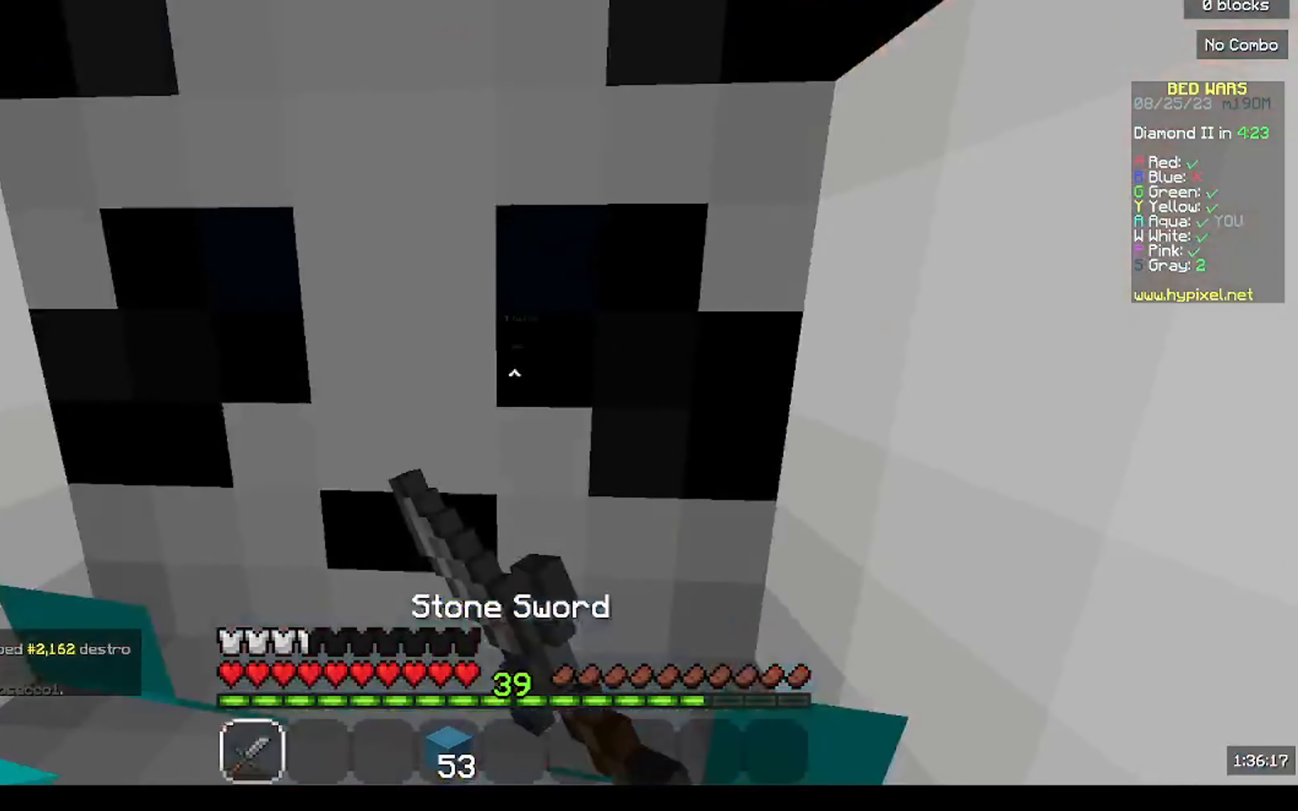
{"keys": ["w"], "mouse": ["left"], "events": [[300, "mouse_left", "up"], [433, "mouse_left", "down"]]}
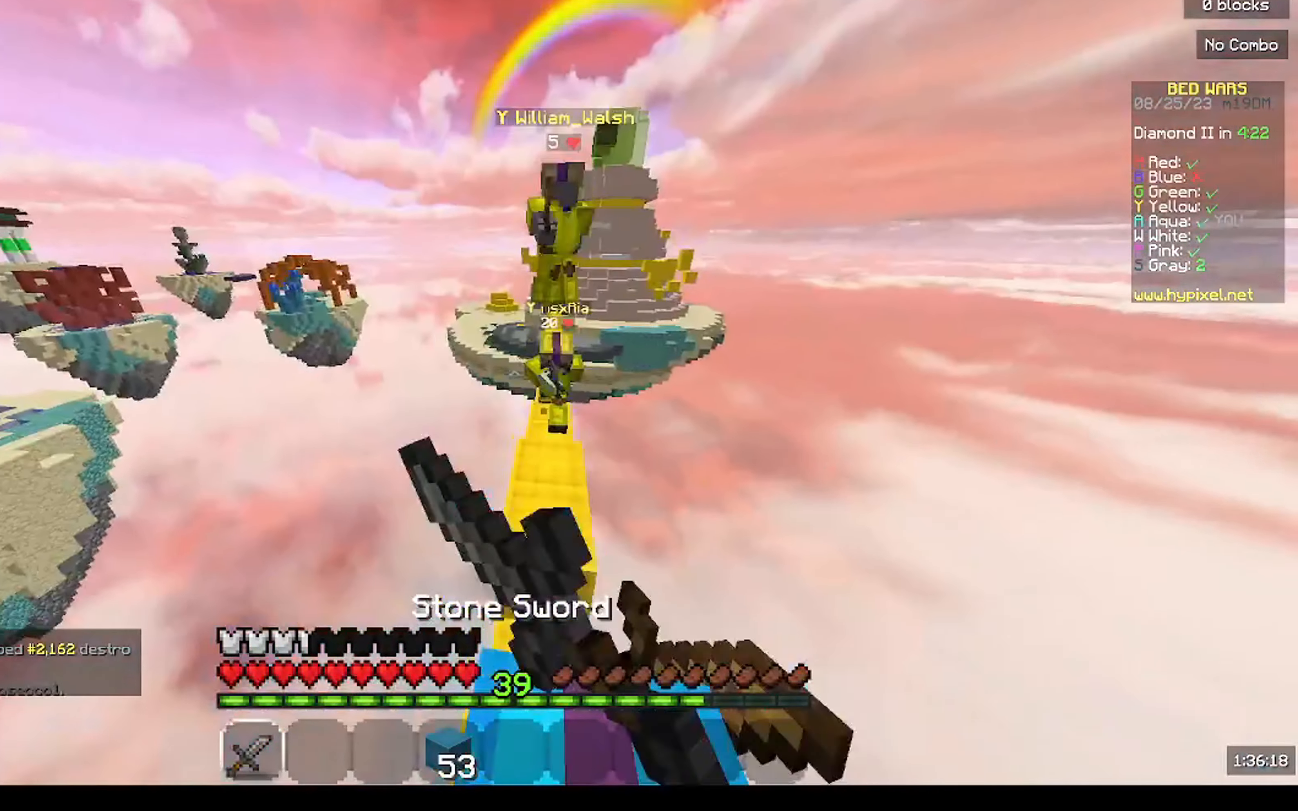
{"keys": ["w"], "mouse": ["left"], "events": []}
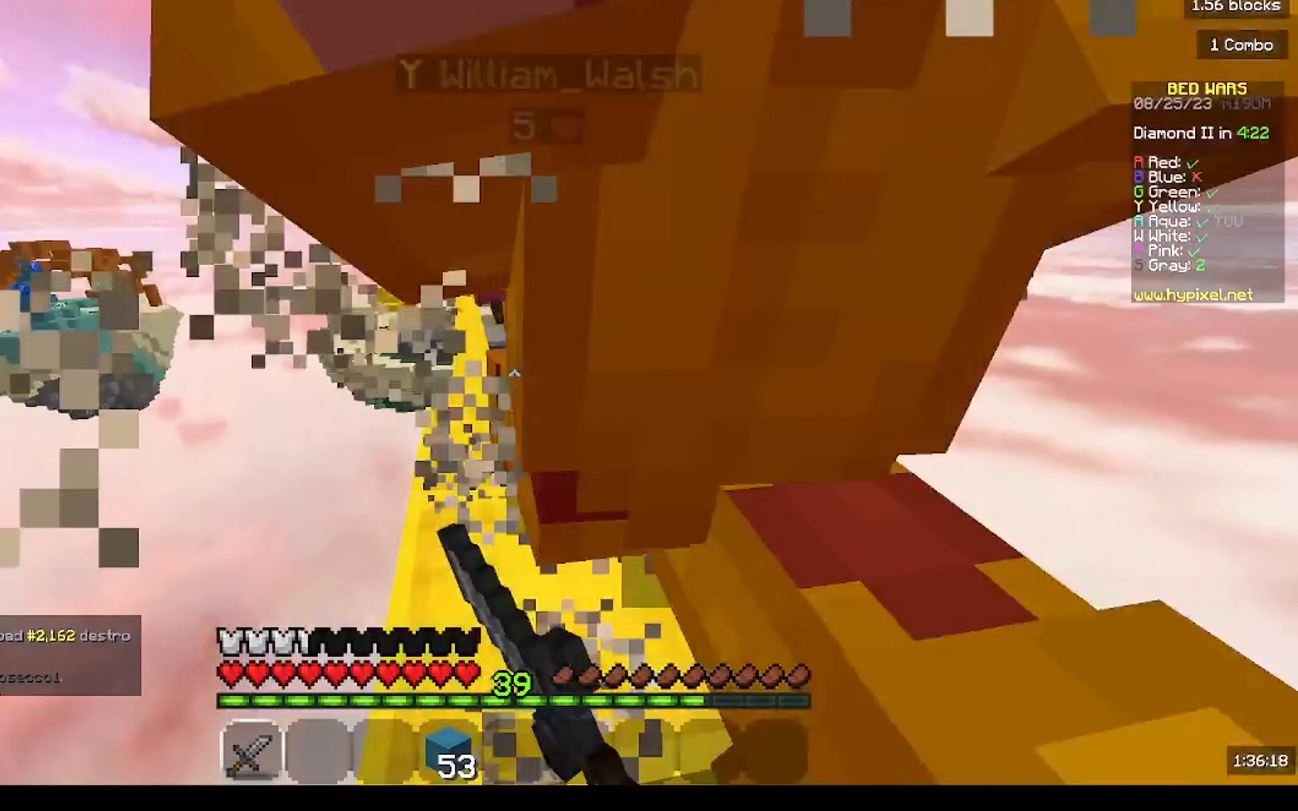
{"keys": ["d", "w"], "mouse": ["left"], "events": [[100, "mouse_left", "up"], [166, "mouse_left", "down"], [266, "mouse_left", "up"], [433, "d", "down"], [466, "mouse_left", "down"]]}
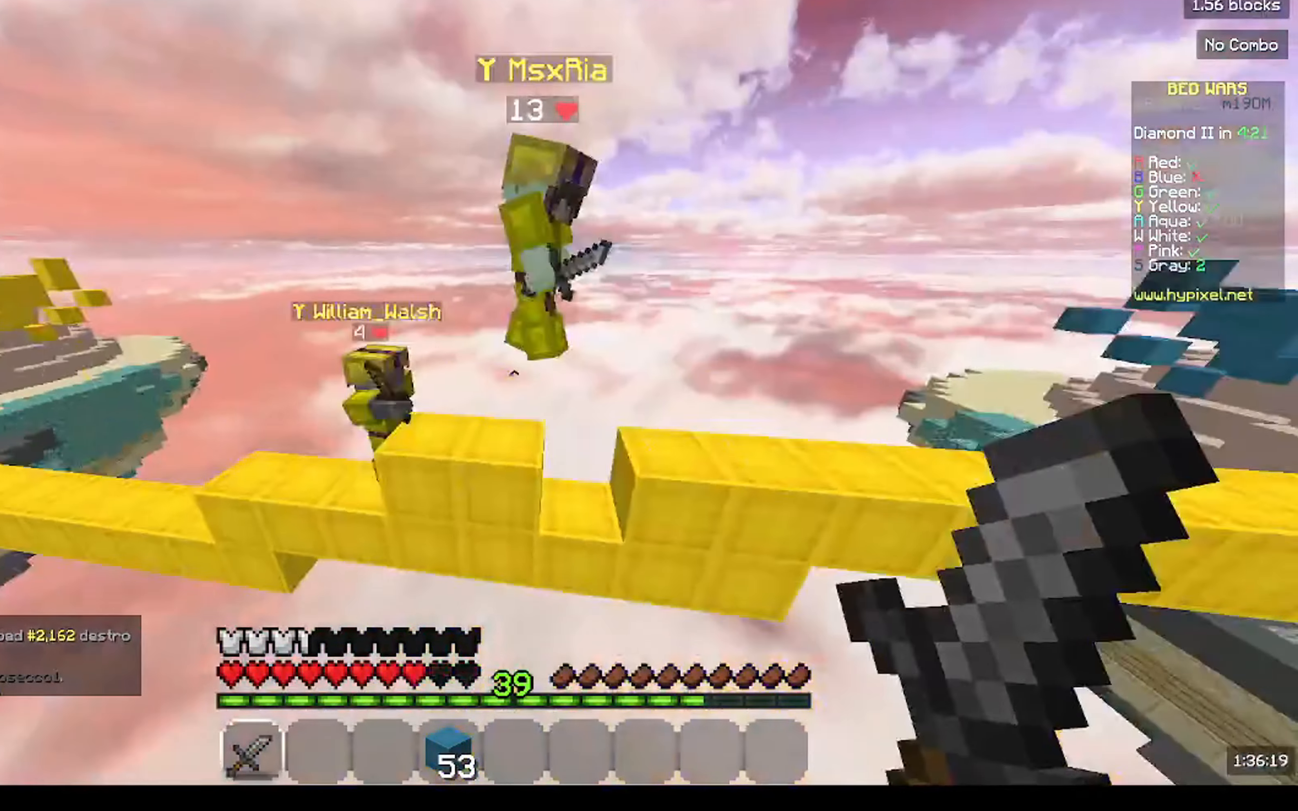
{"keys": ["w"], "mouse": ["right"], "events": [[100, "d", "up"], [133, "mouse_left", "up"], [233, "mouse_right", "down"], [467, "mouse_right", "up"], [500, "mouse_right", "down"]]}
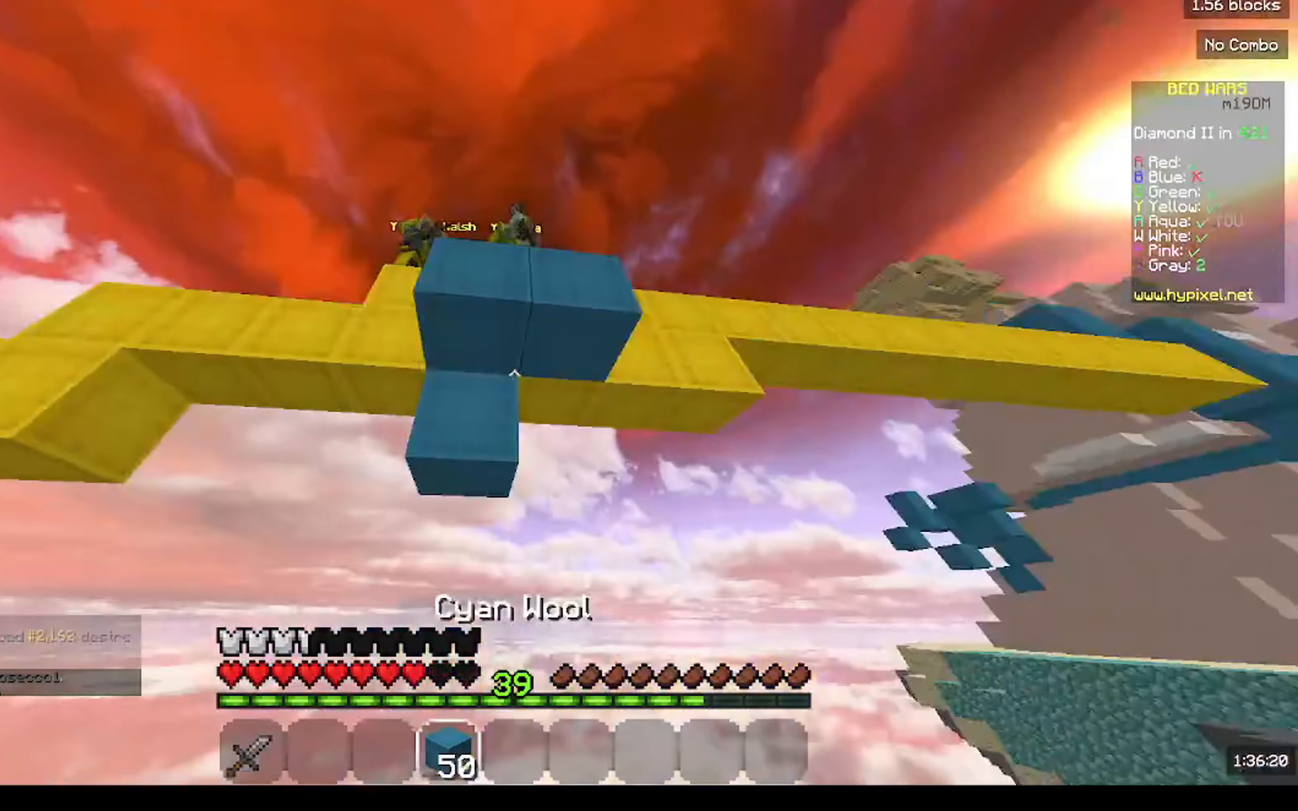
{"keys": ["w"], "mouse": ["right"], "events": [[167, "mouse_right", "up"], [367, "mouse_right", "down"]]}
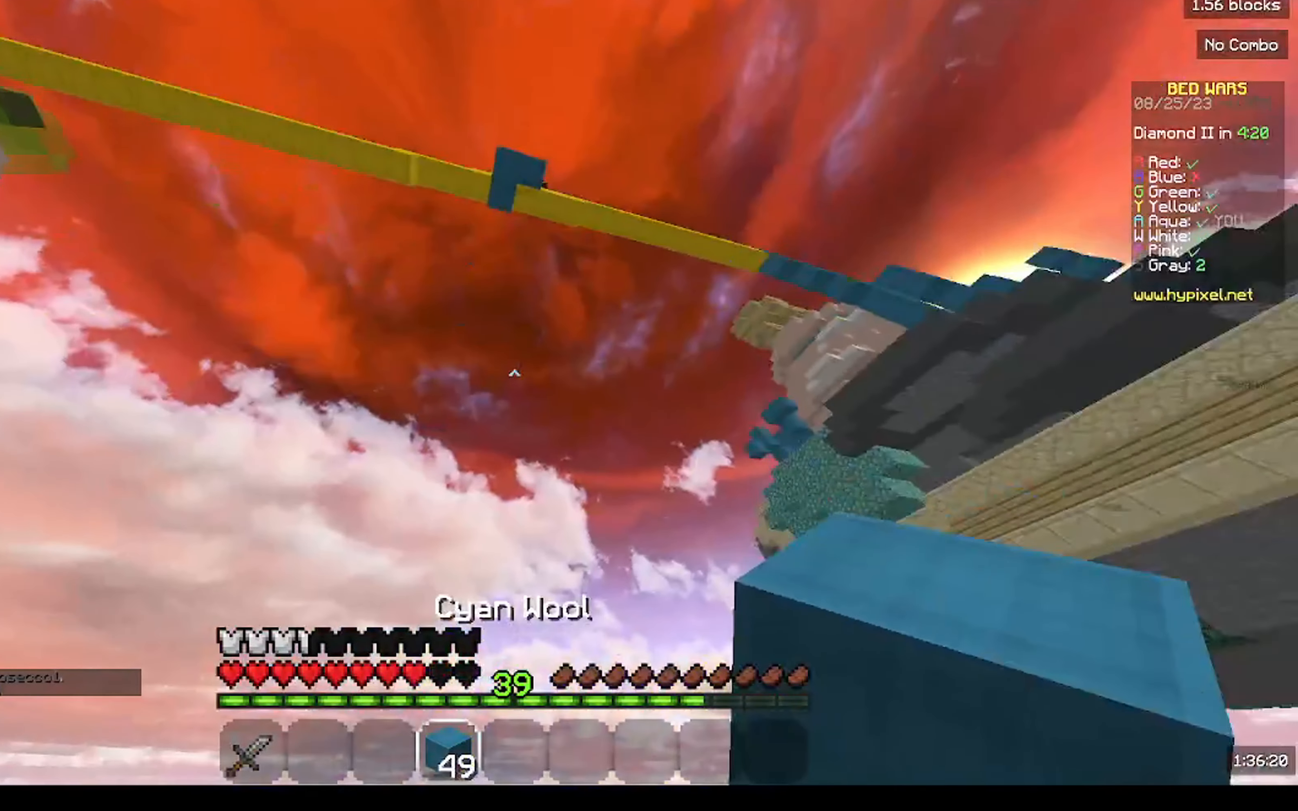
{"keys": ["w"], "mouse": [], "events": [[33, "mouse_right", "up"]]}
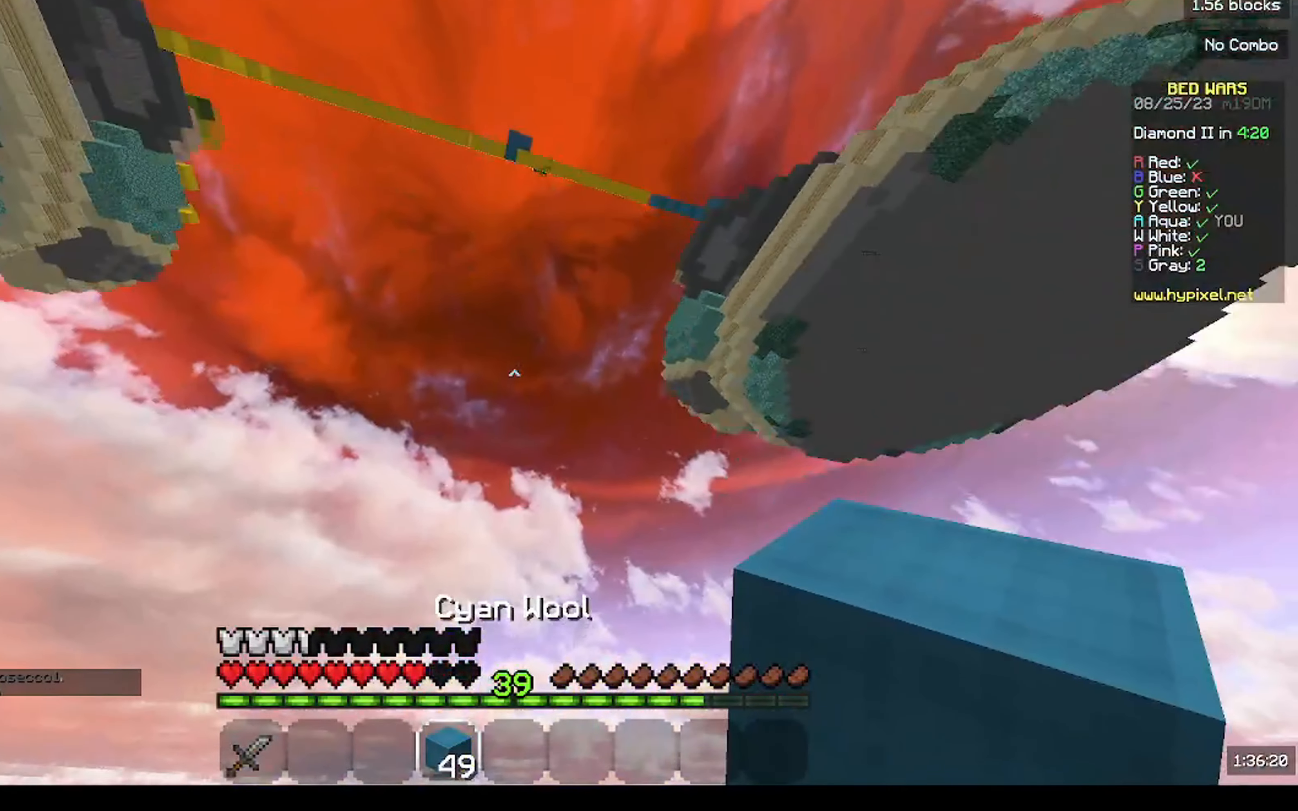
{"keys": ["w"], "mouse": ["right"], "events": [[67, "mouse_right", "down"], [300, "mouse_right", "up"], [433, "mouse_right", "down"]]}
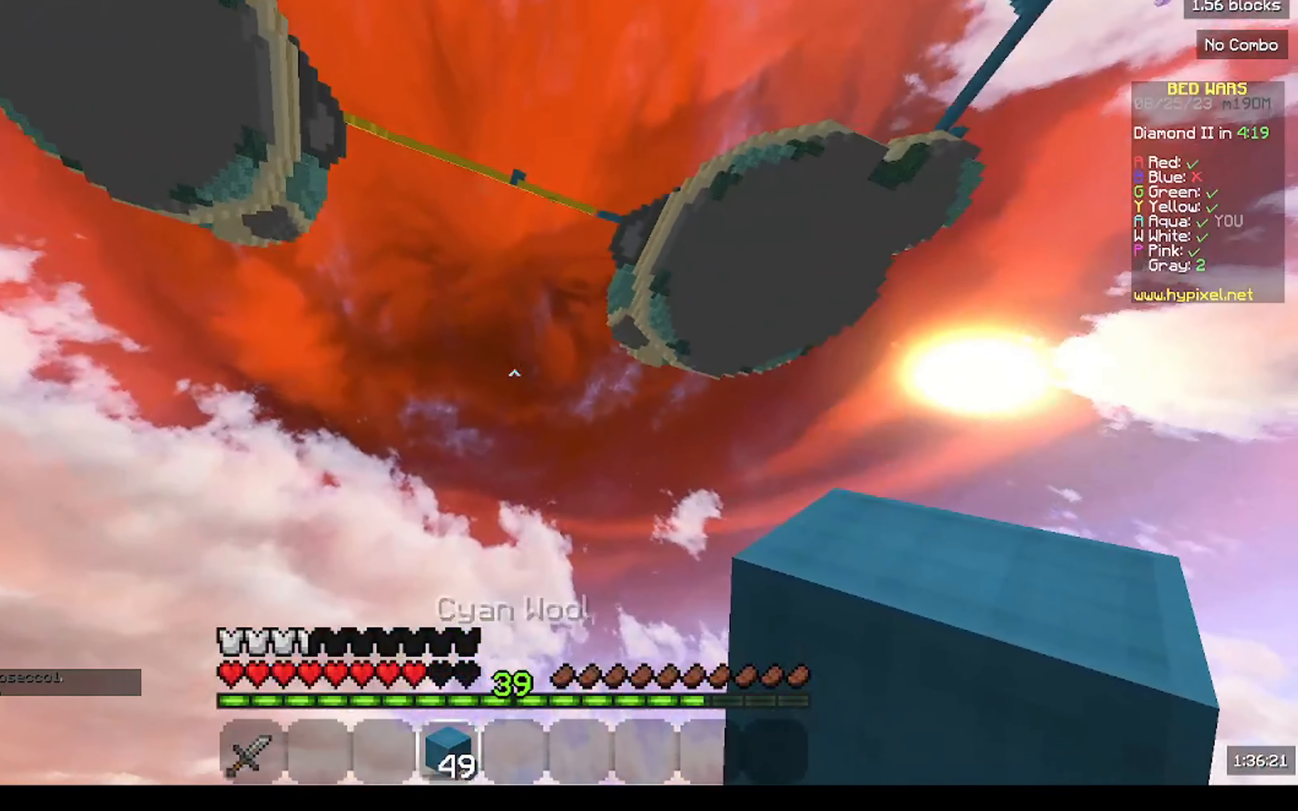
{"keys": [], "mouse": [], "events": [[67, "mouse_right", "up"], [333, "w", "up"]]}
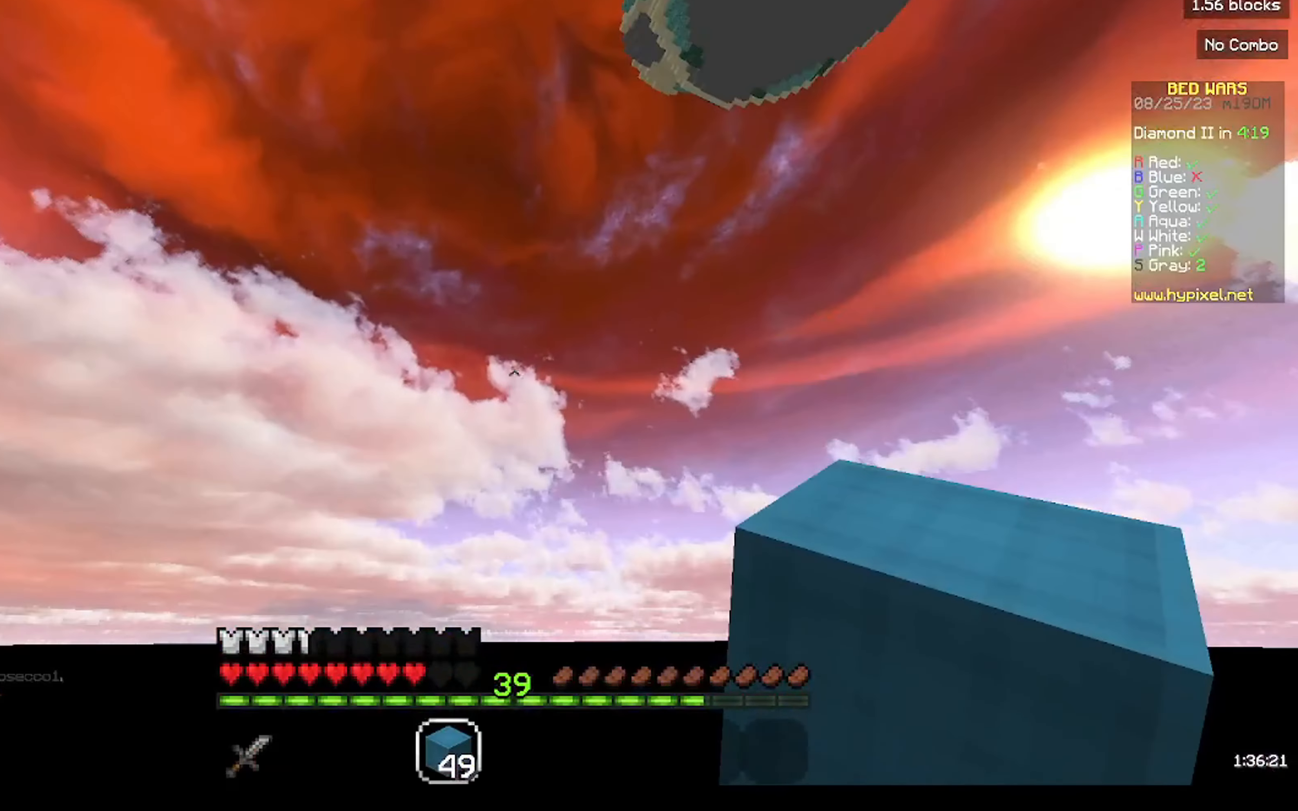
{"keys": [], "mouse": [], "events": []}
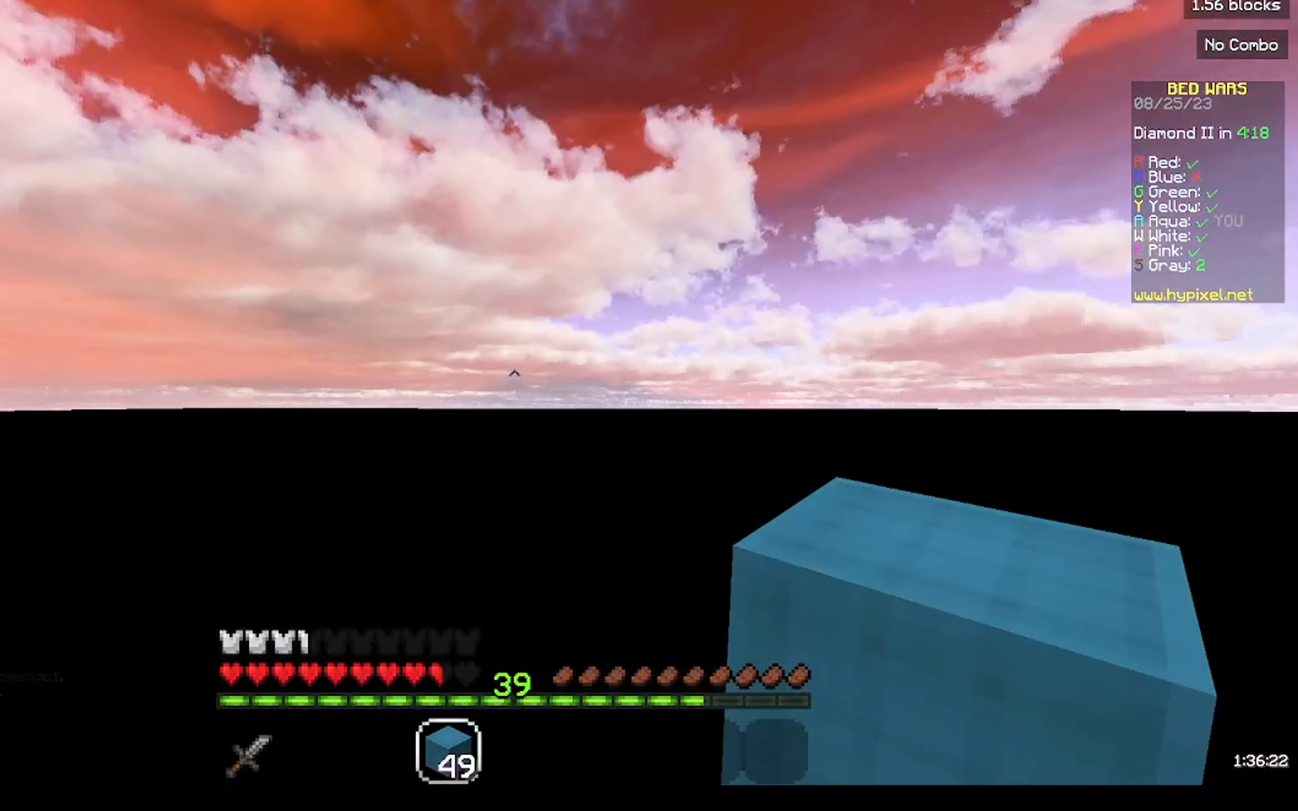
{"keys": [], "mouse": ["right"], "events": [[333, "mouse_right", "down"]]}
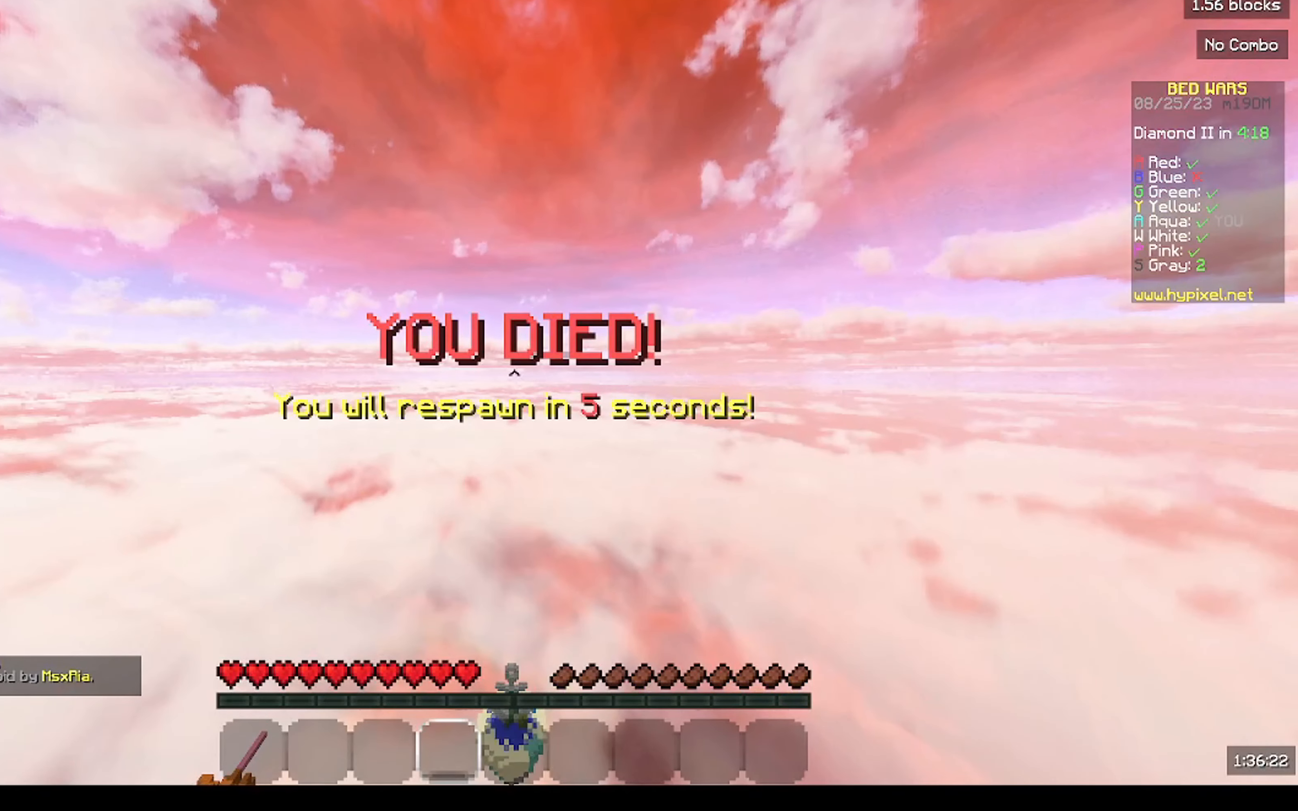
{"keys": [], "mouse": [], "events": [[33, "mouse_right", "up"], [167, "mouse_right", "down"], [433, "mouse_right", "up"]]}
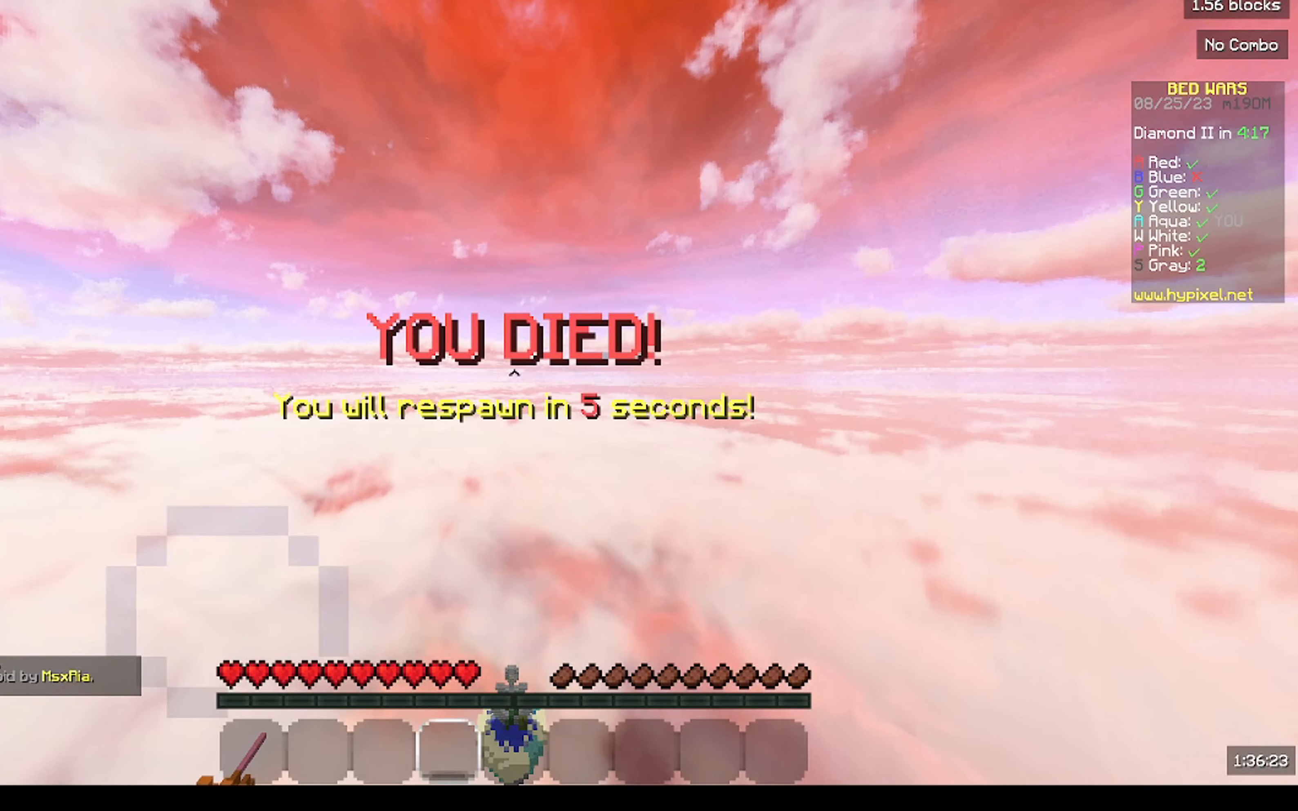
{"keys": [], "mouse": [], "events": [[133, "mouse_right", "down"], [367, "mouse_right", "up"]]}
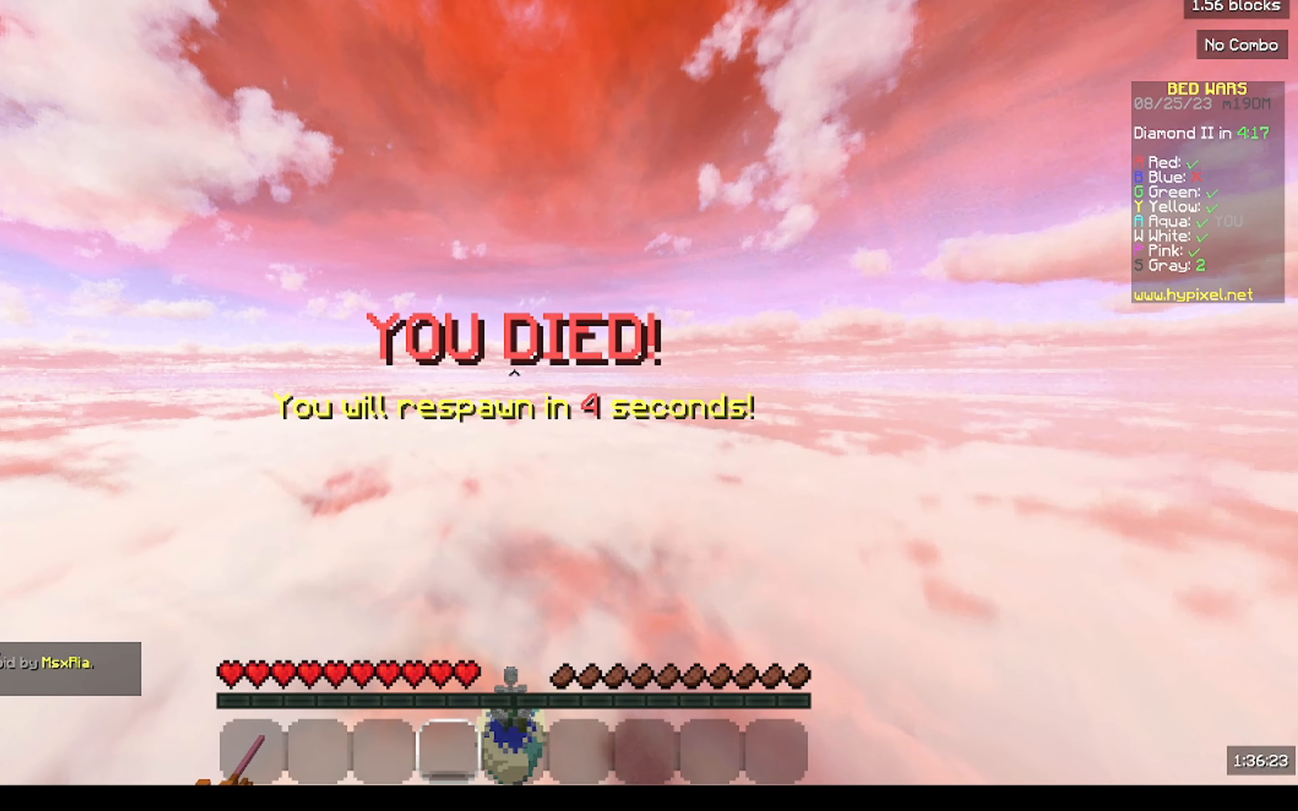
{"keys": [], "mouse": [], "events": [[133, "mouse_right", "down"], [300, "mouse_right", "up"]]}
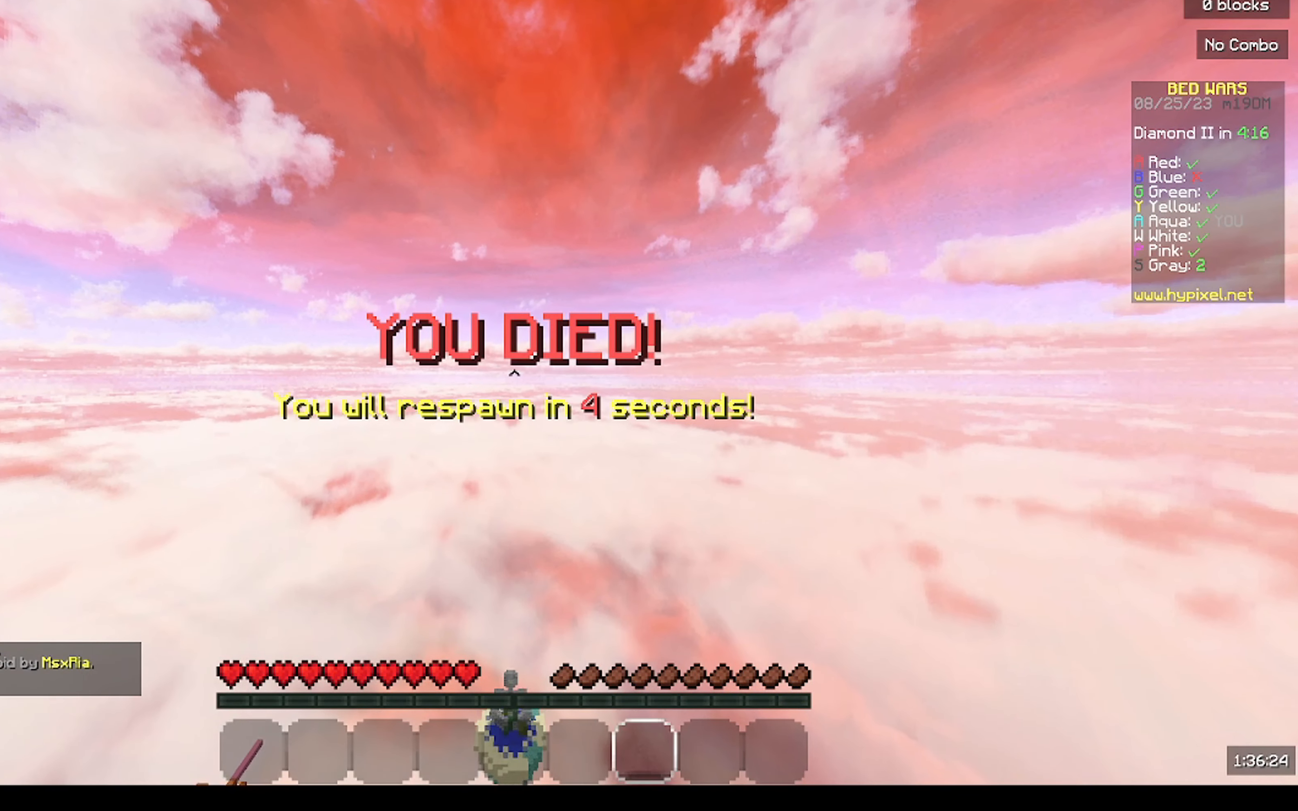
{"keys": ["a", "w"], "mouse": [], "events": [[33, "mouse_right", "down"], [133, "mouse_right", "up"], [400, "a", "down"], [400, "w", "down"]]}
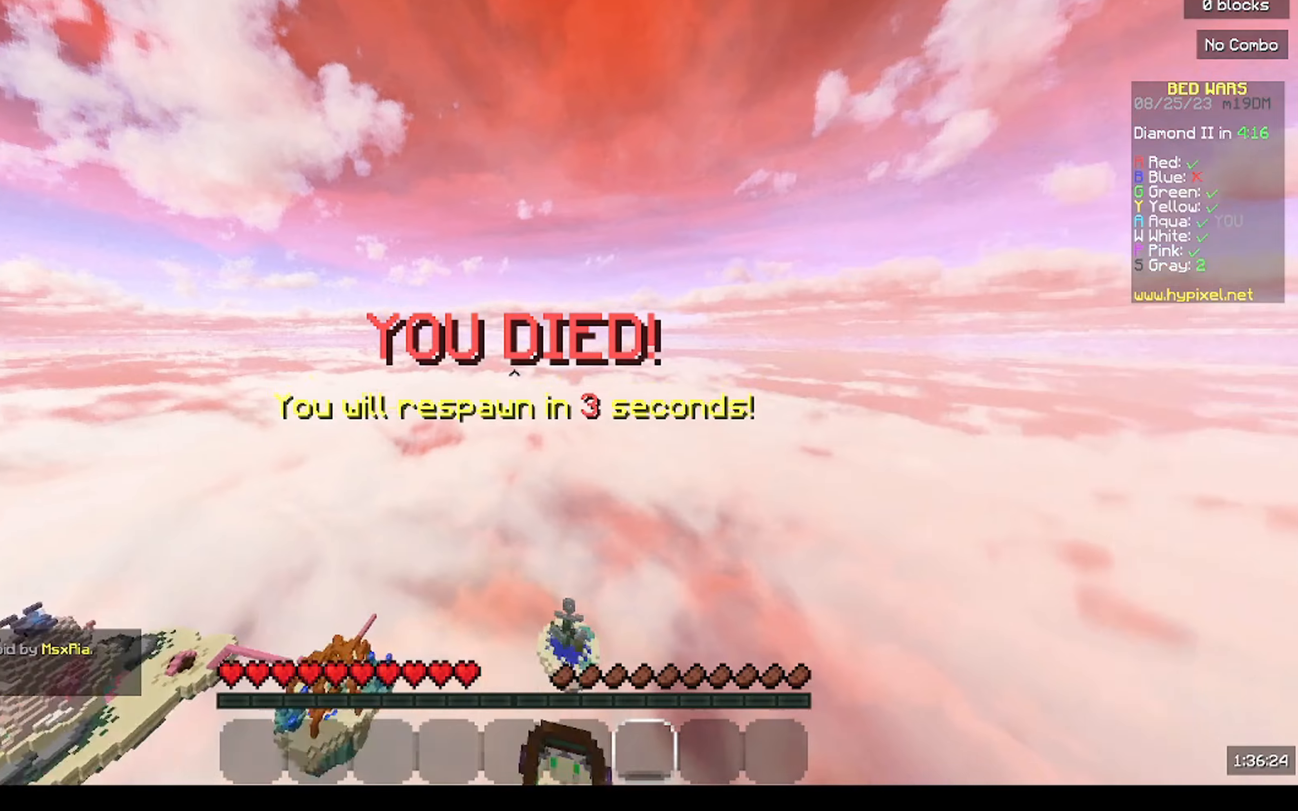
{"keys": ["w"], "mouse": [], "events": [[34, "a", "up"]]}
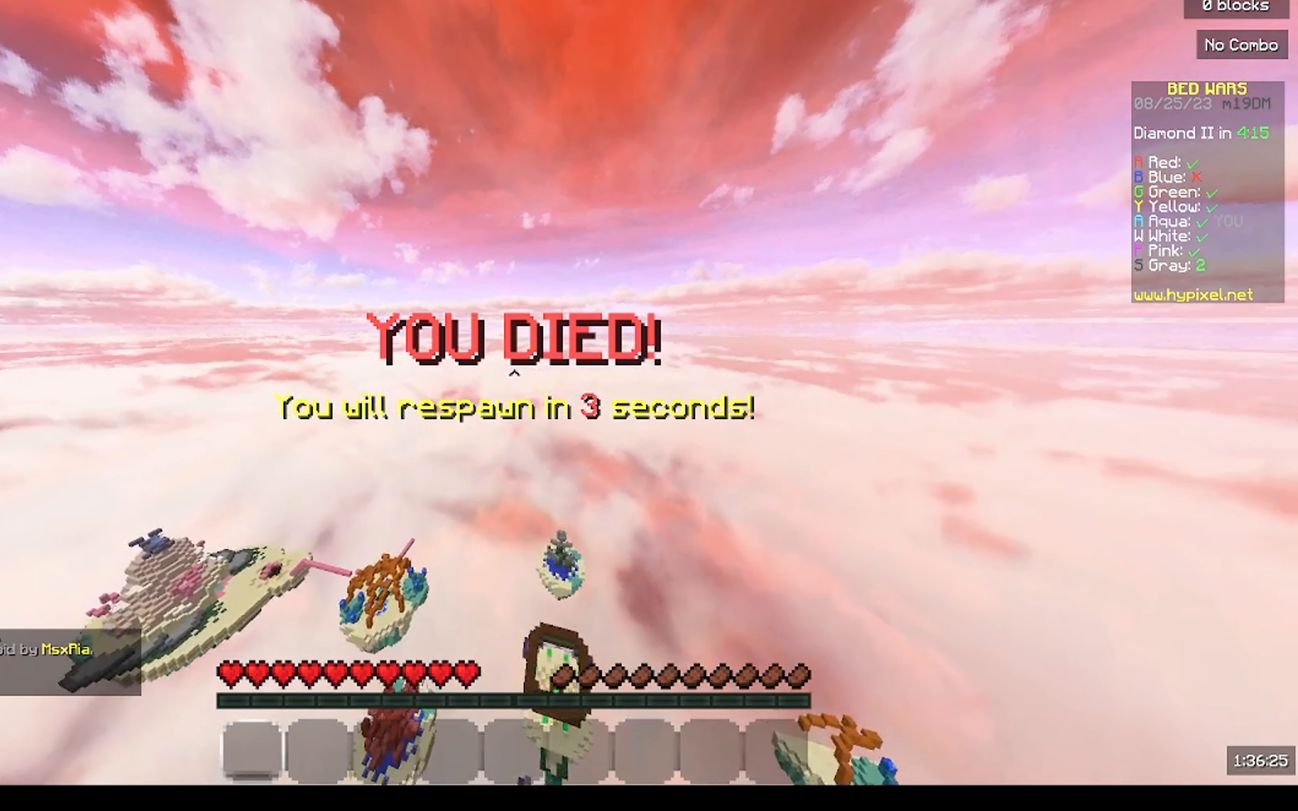
{"keys": ["w"], "mouse": [], "events": [[234, "mouse_left", "down"], [400, "mouse_left", "up"]]}
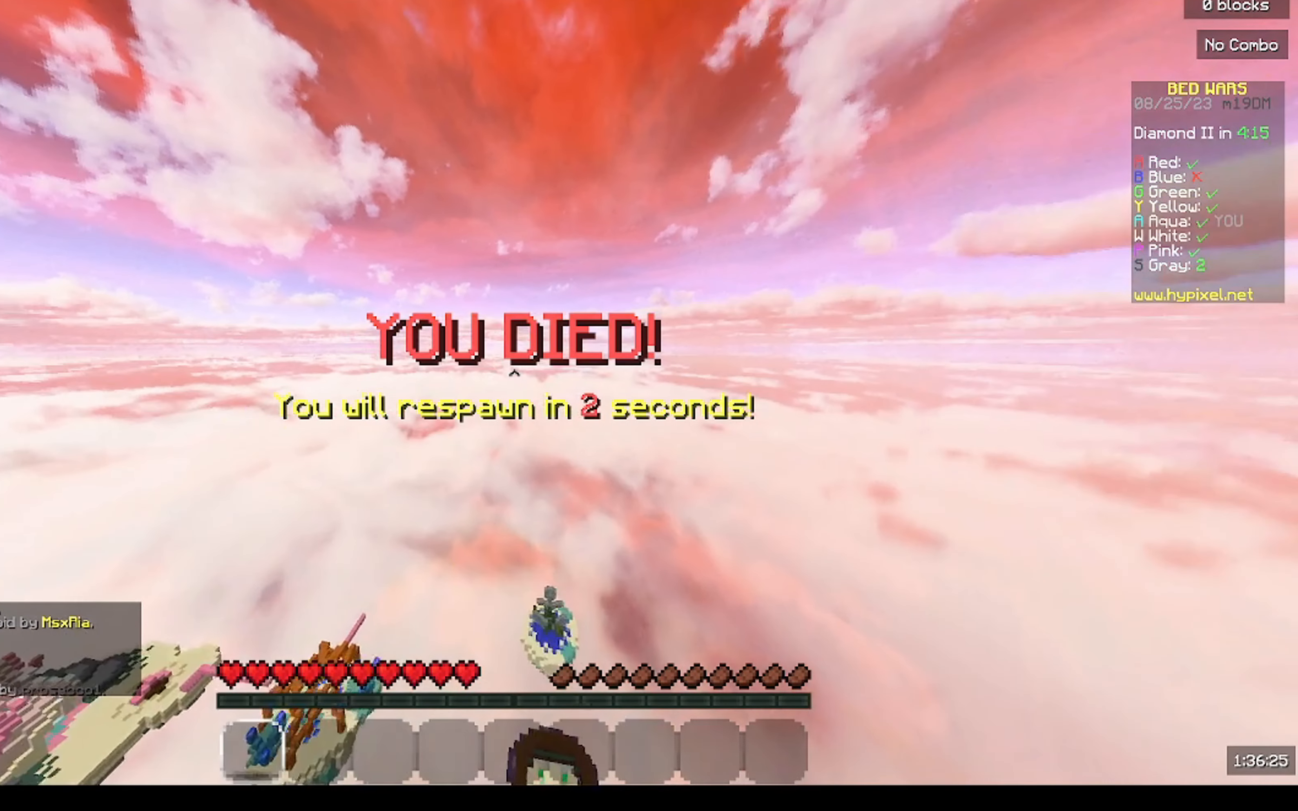
{"keys": ["w"], "mouse": [], "events": [[167, "w", "up"], [234, "mouse_left", "down"], [267, "w", "down"], [334, "mouse_left", "up"]]}
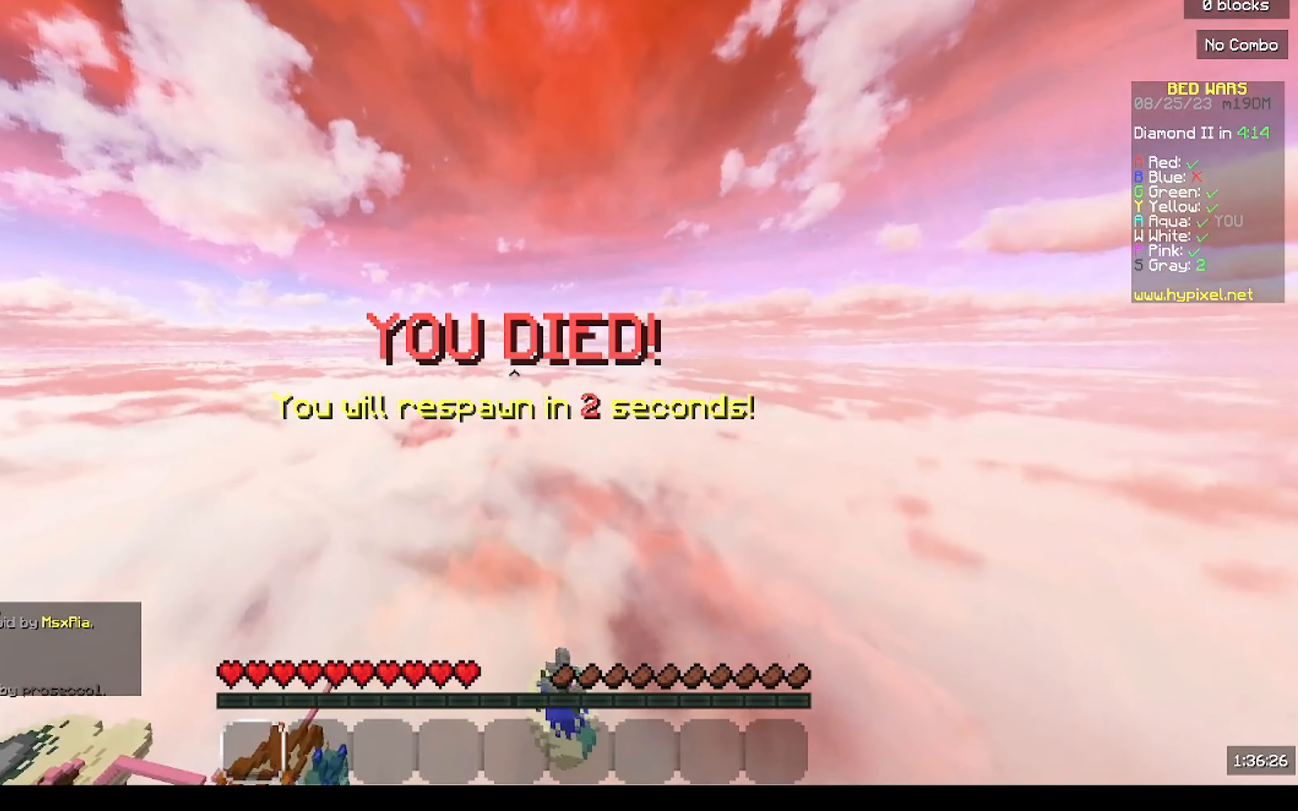
{"keys": ["w"], "mouse": ["left"], "events": [[134, "mouse_left", "down"], [300, "mouse_left", "up"], [500, "mouse_left", "down"]]}
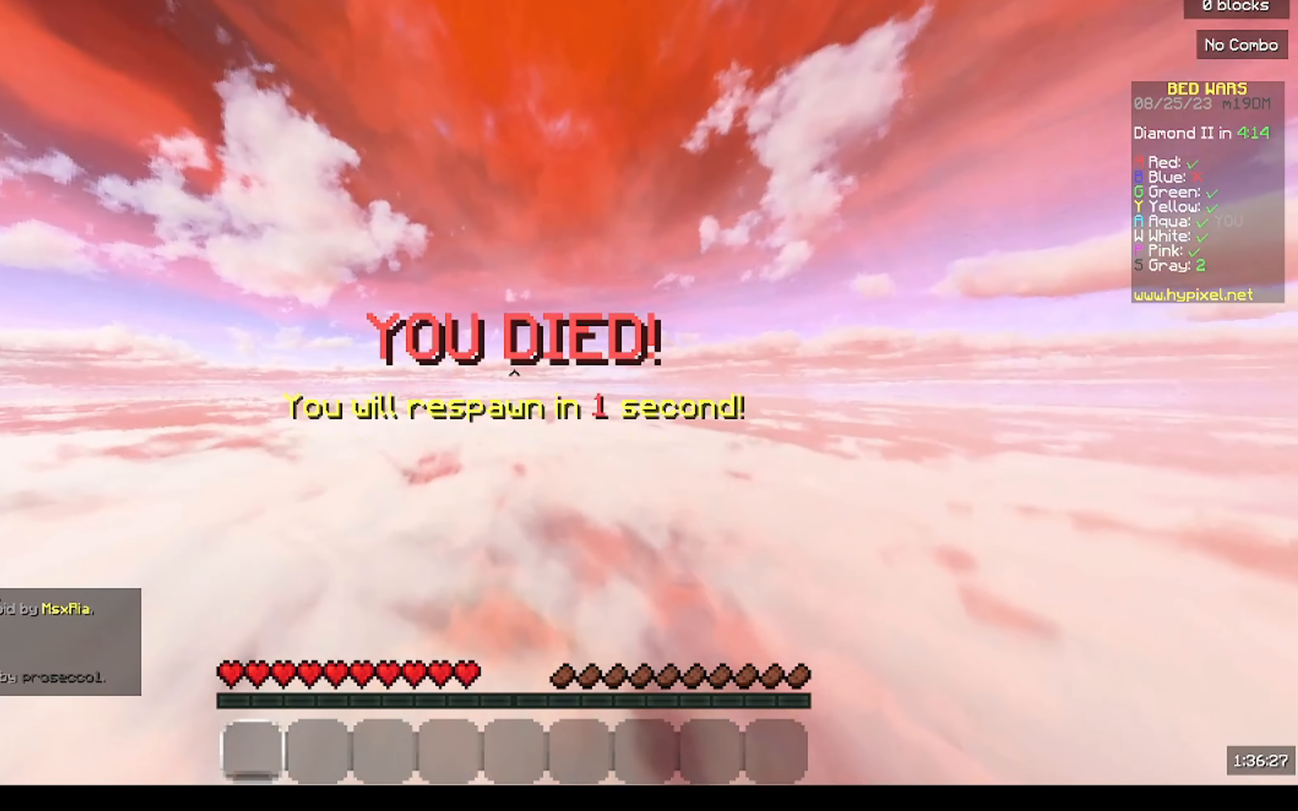
{"keys": ["w"], "mouse": [], "events": [[167, "mouse_left", "up"]]}
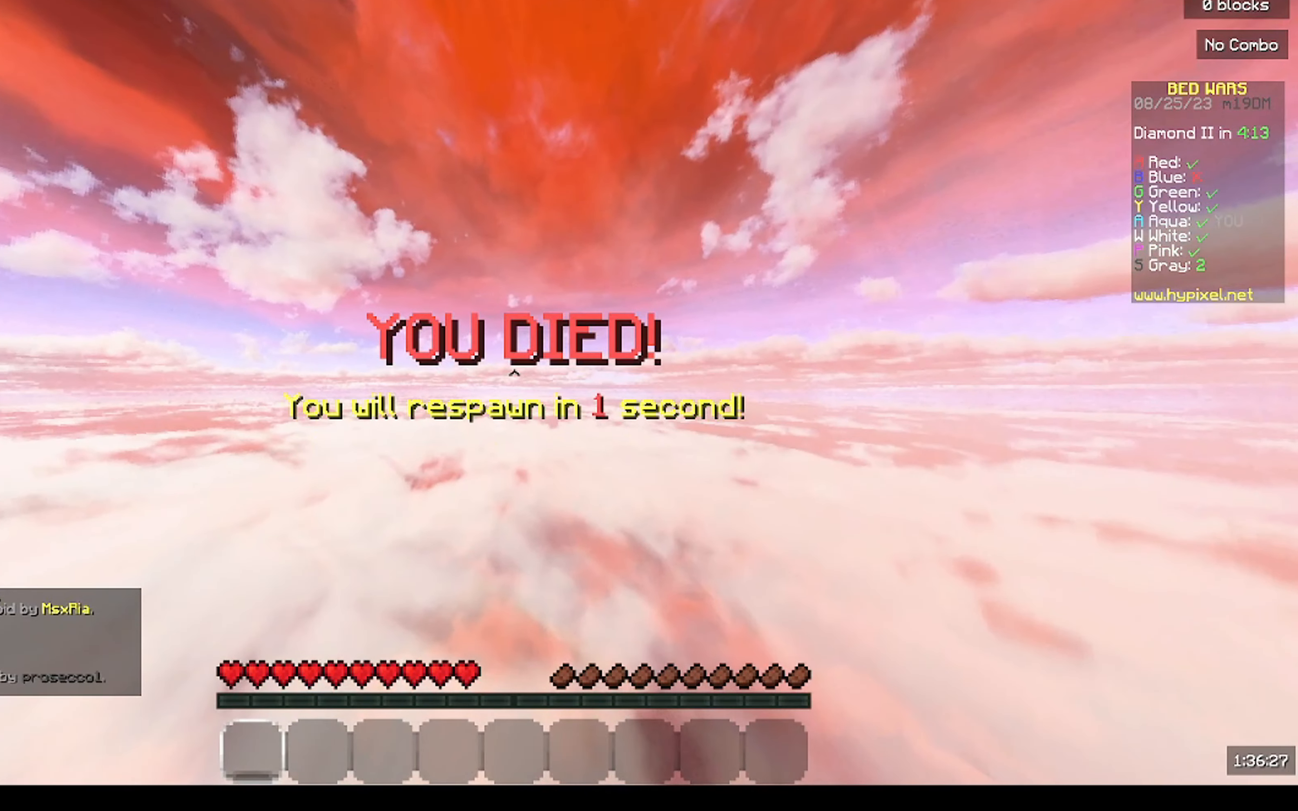
{"keys": ["w"], "mouse": [], "events": [[100, "mouse_left", "down"], [467, "mouse_left", "up"]]}
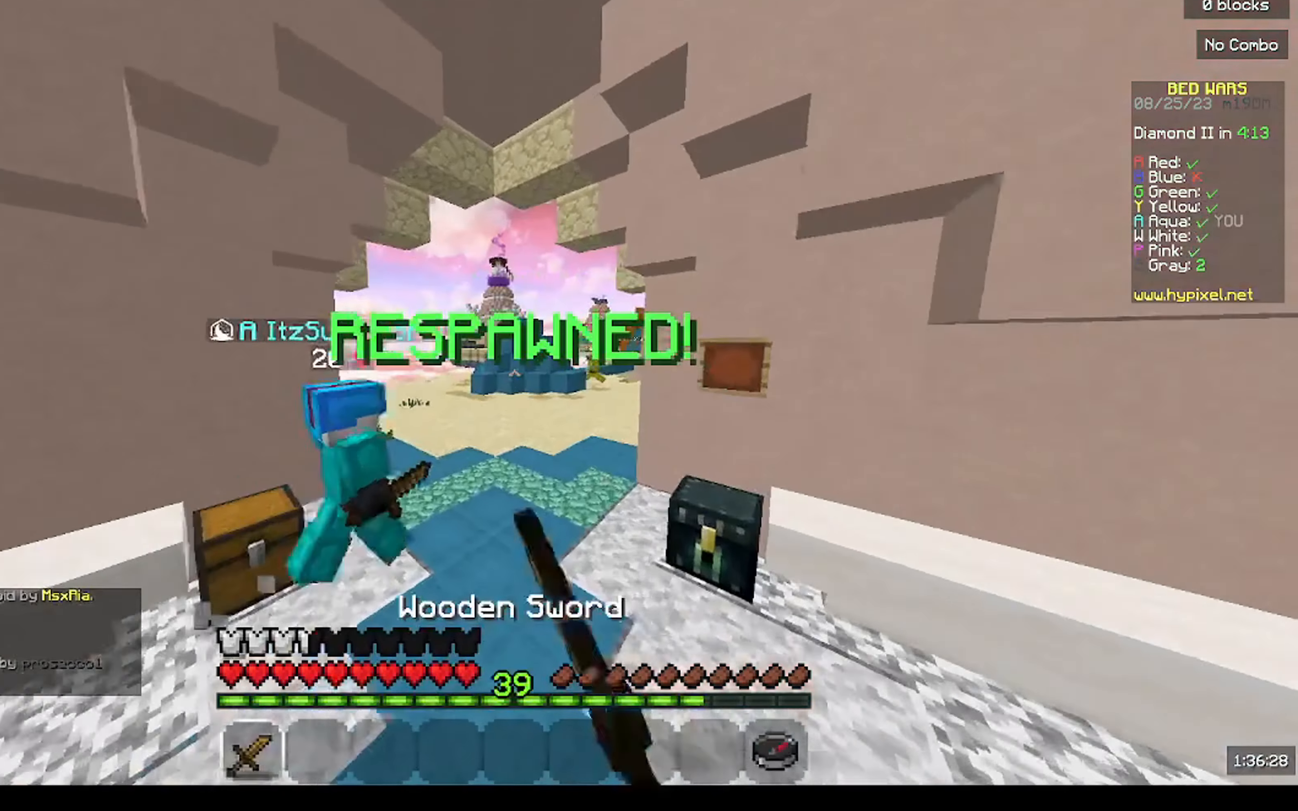
{"keys": ["w"], "mouse": ["left"], "events": [[67, "mouse_left", "down"], [400, "mouse_left", "up"], [500, "mouse_left", "down"]]}
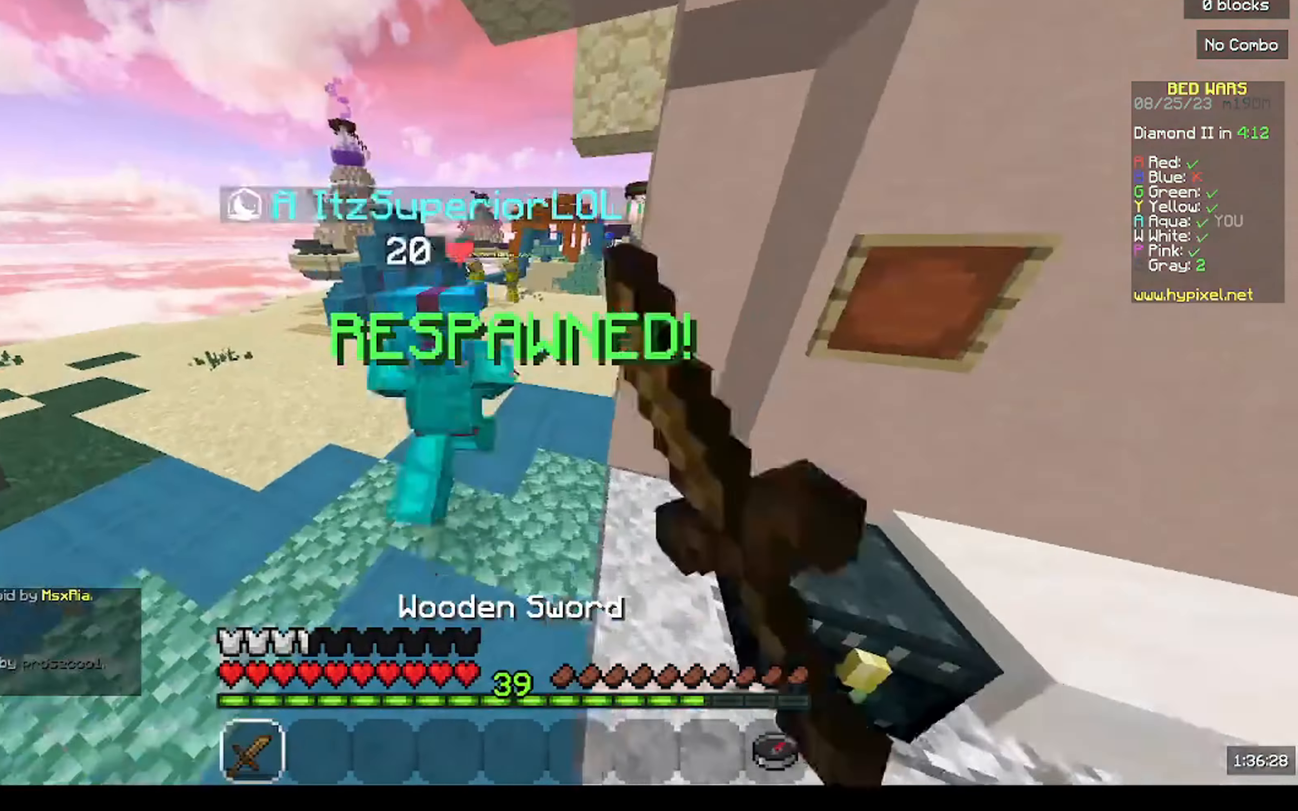
{"keys": ["w"], "mouse": ["left"], "events": [[134, "mouse_left", "up"], [400, "mouse_left", "down"]]}
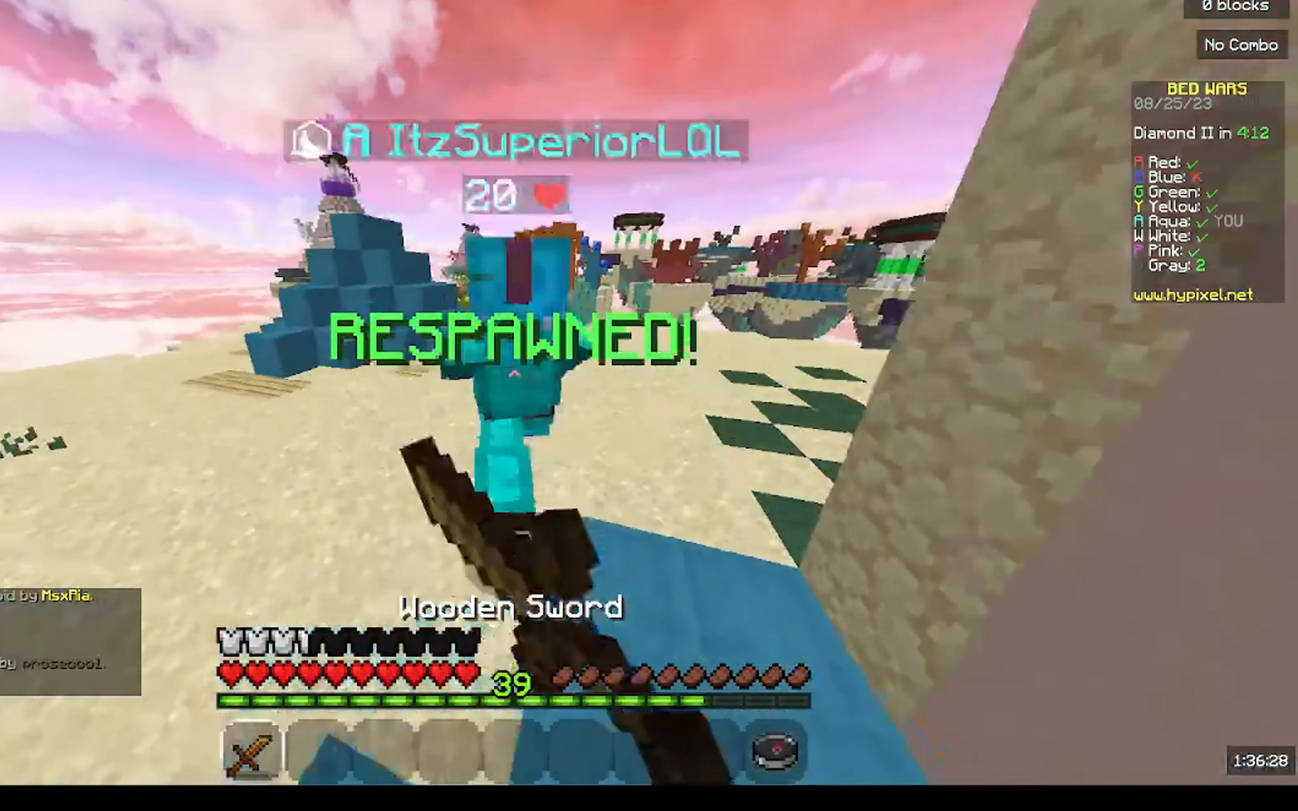
{"keys": ["w"], "mouse": [], "events": [[100, "mouse_left", "up"], [200, "mouse_left", "down"], [367, "mouse_left", "up"]]}
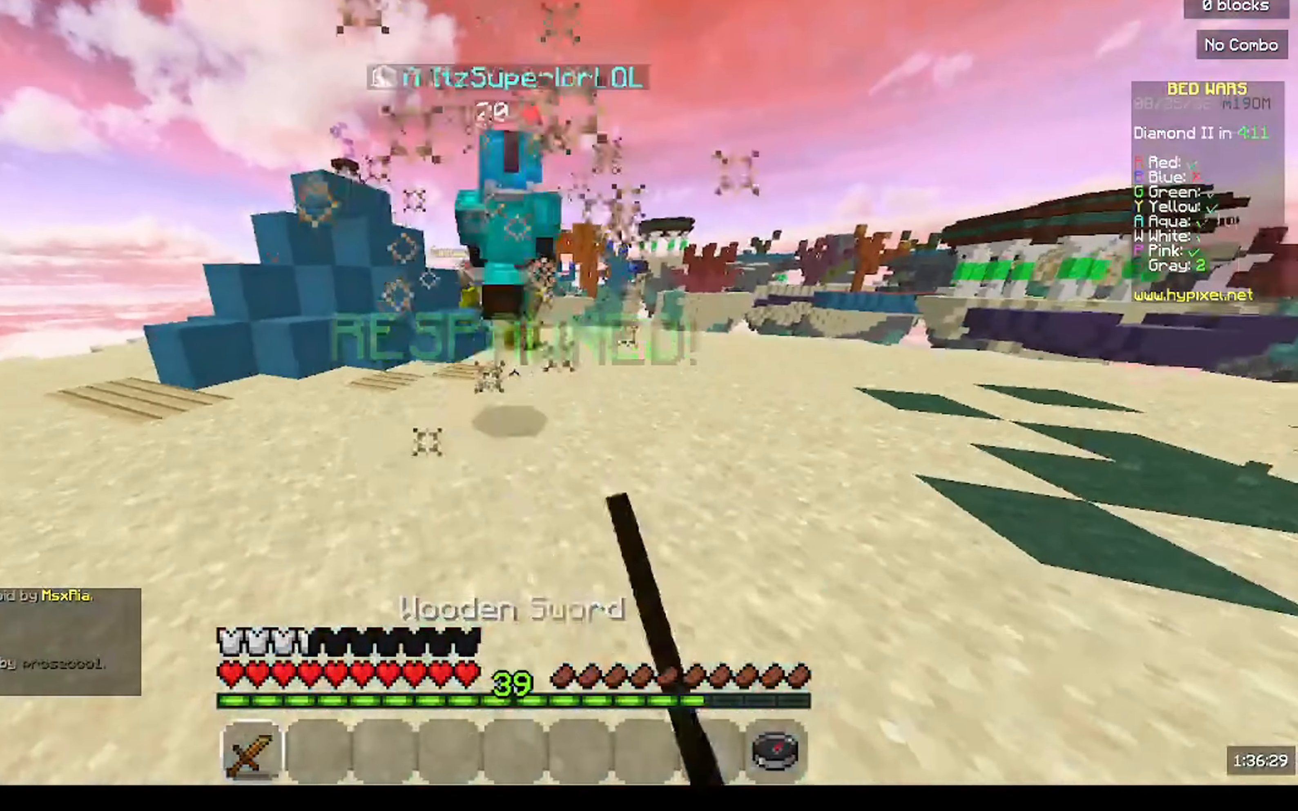
{"keys": ["w"], "mouse": [], "events": [[200, "mouse_left", "down"], [400, "mouse_left", "up"]]}
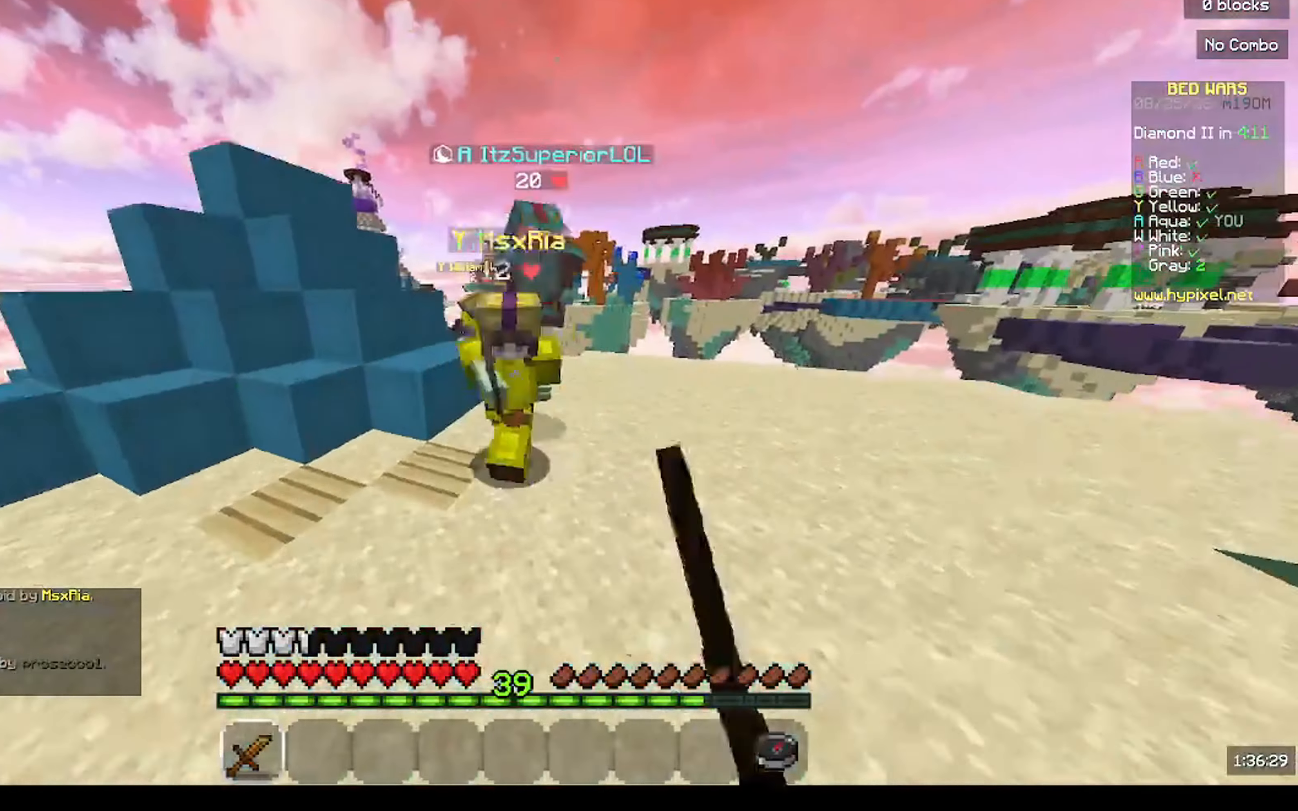
{"keys": ["w"], "mouse": ["left"], "events": [[33, "mouse_left", "down"], [133, "mouse_left", "up"], [233, "mouse_left", "down"]]}
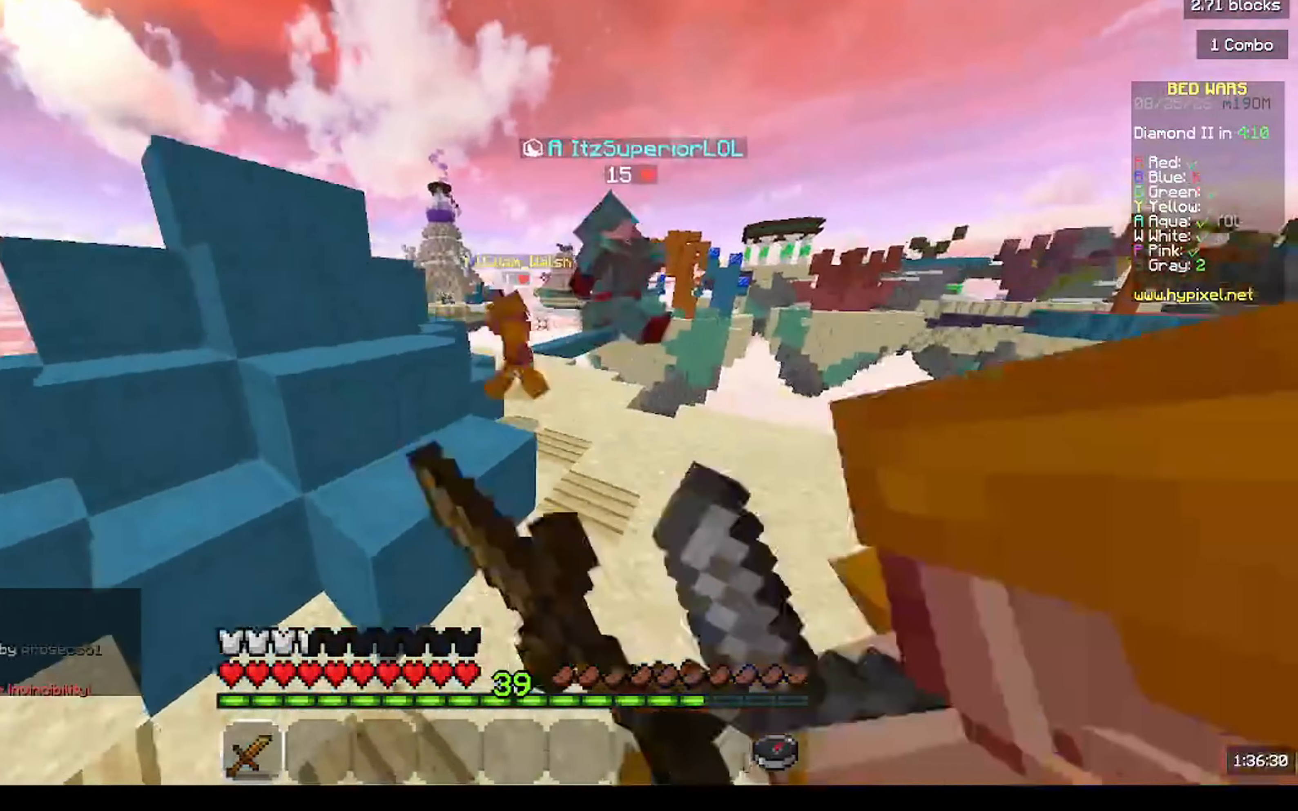
{"keys": ["d", "w"], "mouse": ["left"], "events": [[133, "mouse_left", "up"], [233, "mouse_left", "down"], [500, "d", "down"]]}